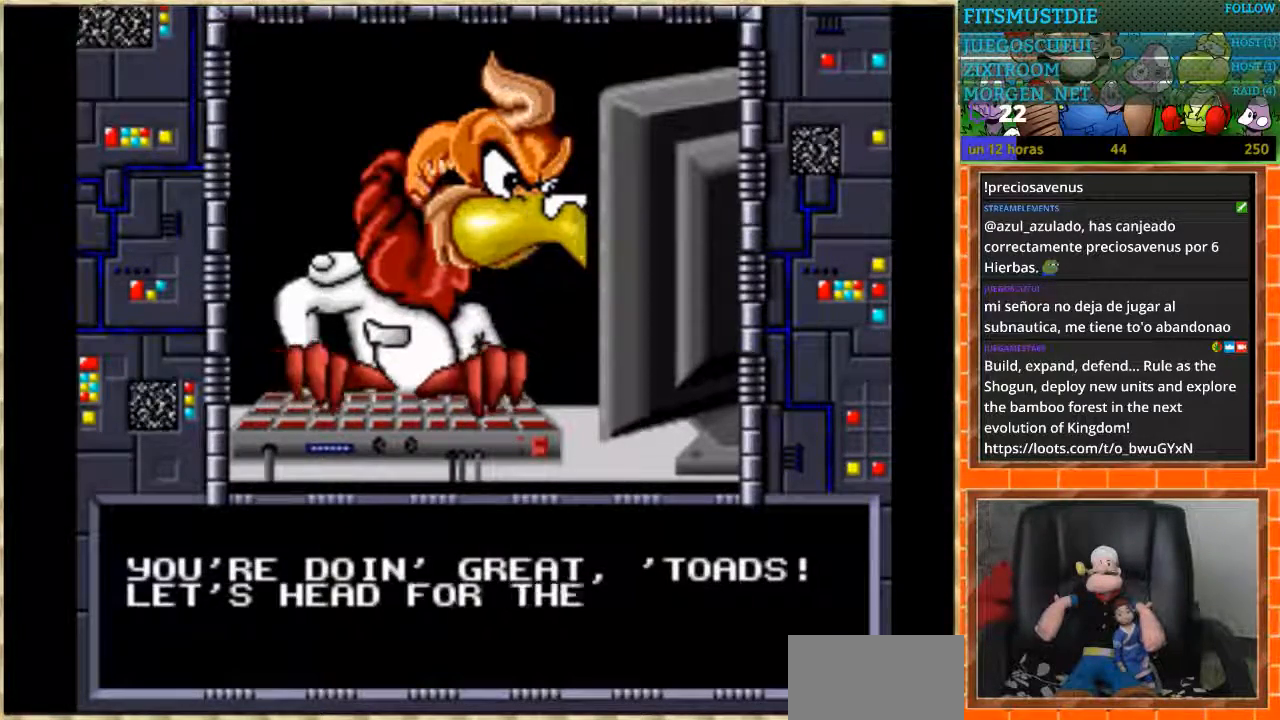
Gameplay with a controller (Nintendo layout); each line is a JSON object with the inputs held at the frame after it. "events" lists button and stick changes between this image and that frame as [ms after this image, input, new state], when the widget could be followed in between. Not read: L1 L3 R3 Y.
{"buttons": ["START"], "events": [[467, "START", "down"]]}
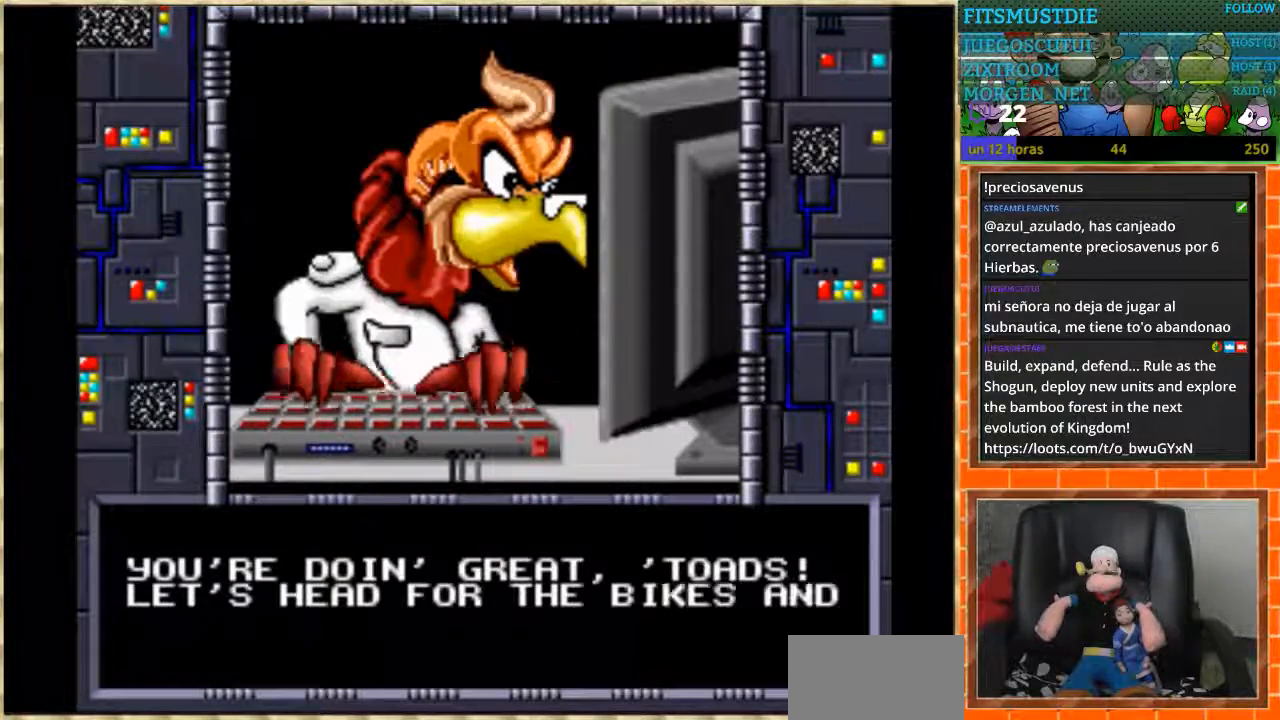
{"buttons": [], "events": [[100, "START", "up"]]}
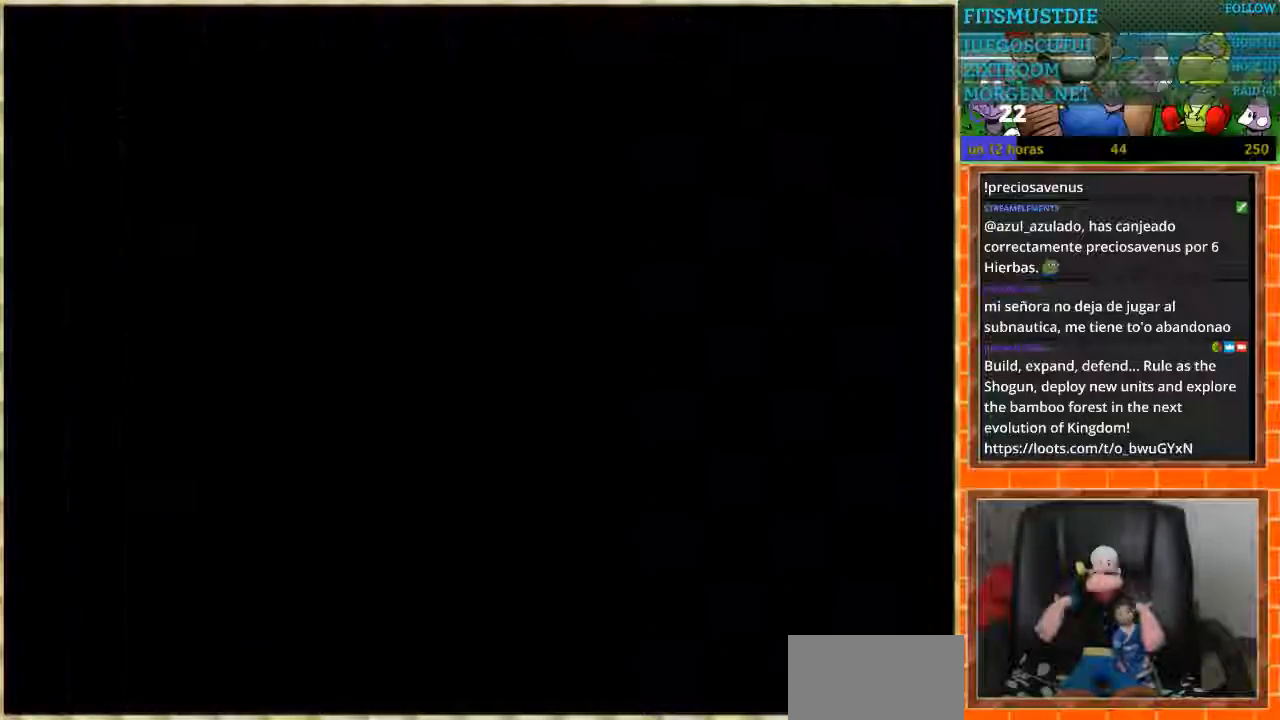
{"buttons": [], "events": []}
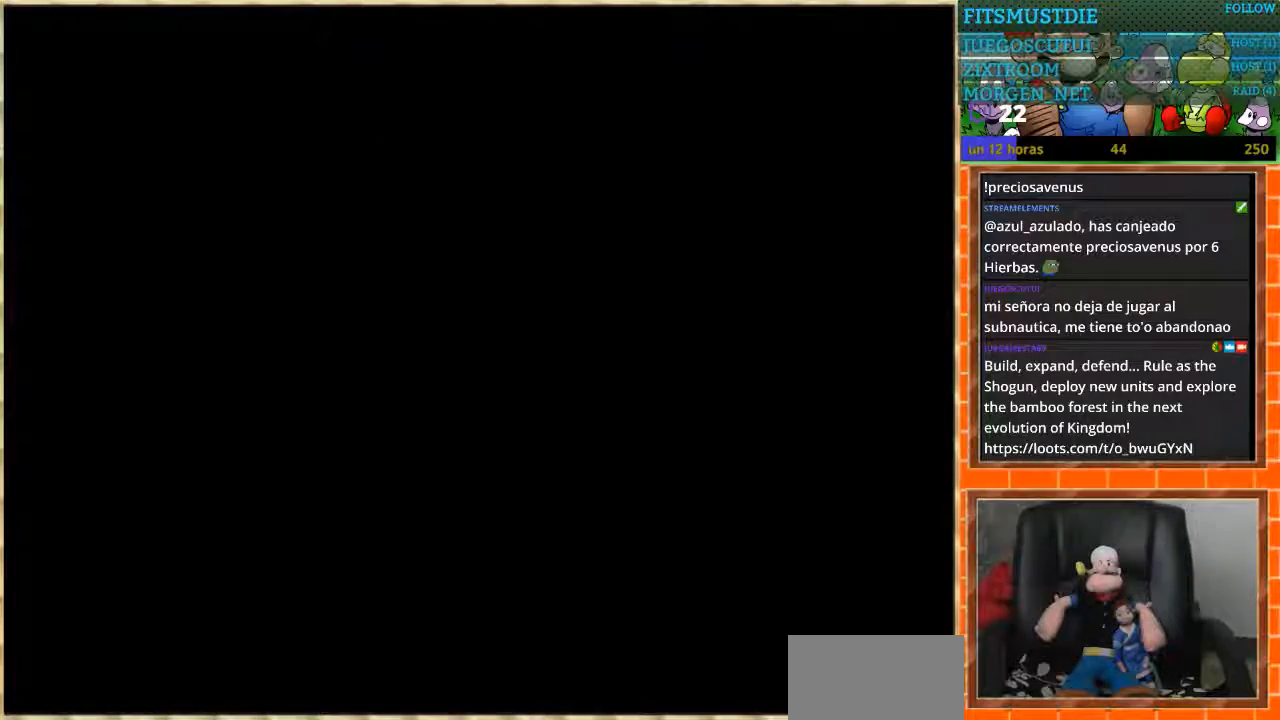
{"buttons": [], "events": []}
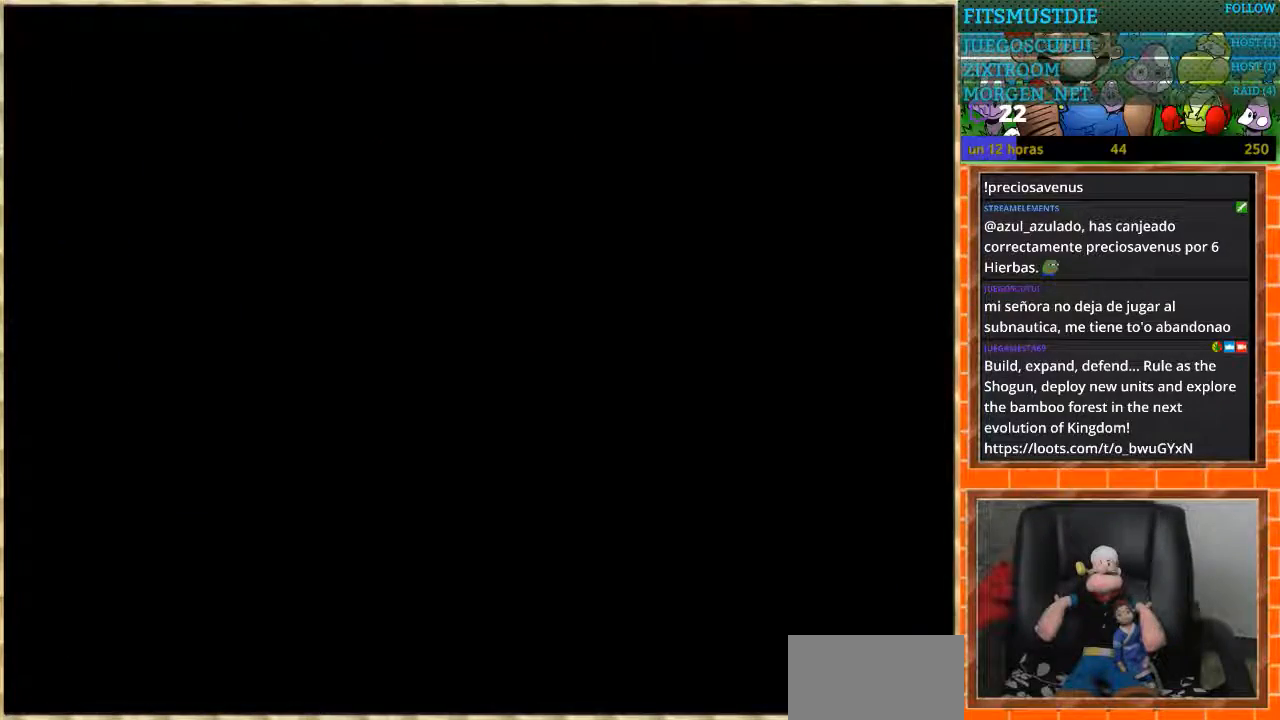
{"buttons": [], "events": []}
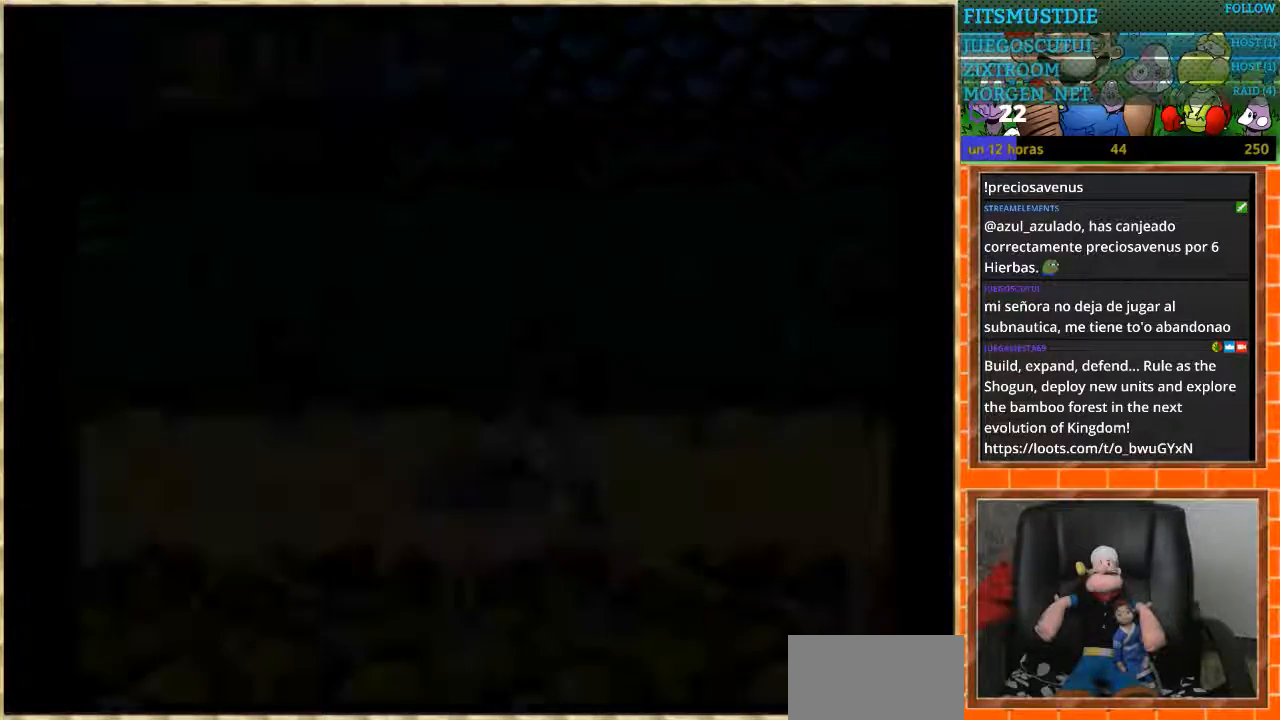
{"buttons": [], "events": []}
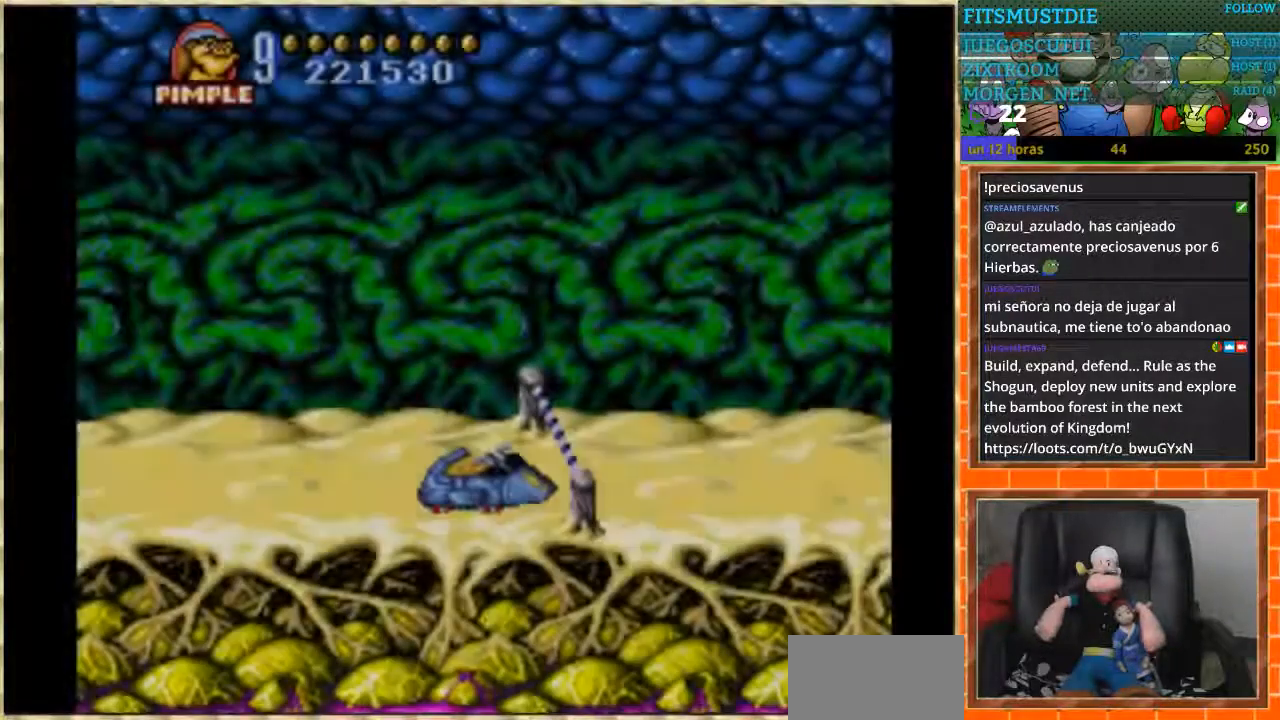
{"buttons": [], "events": []}
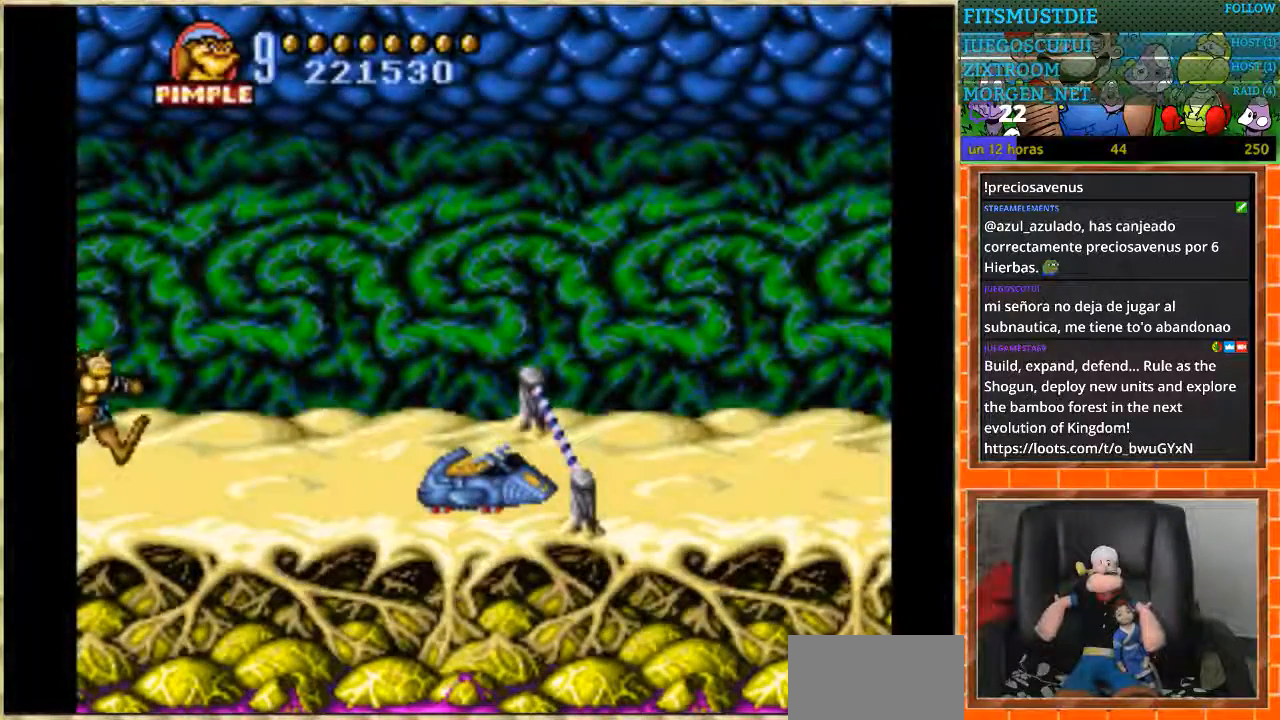
{"buttons": [], "events": []}
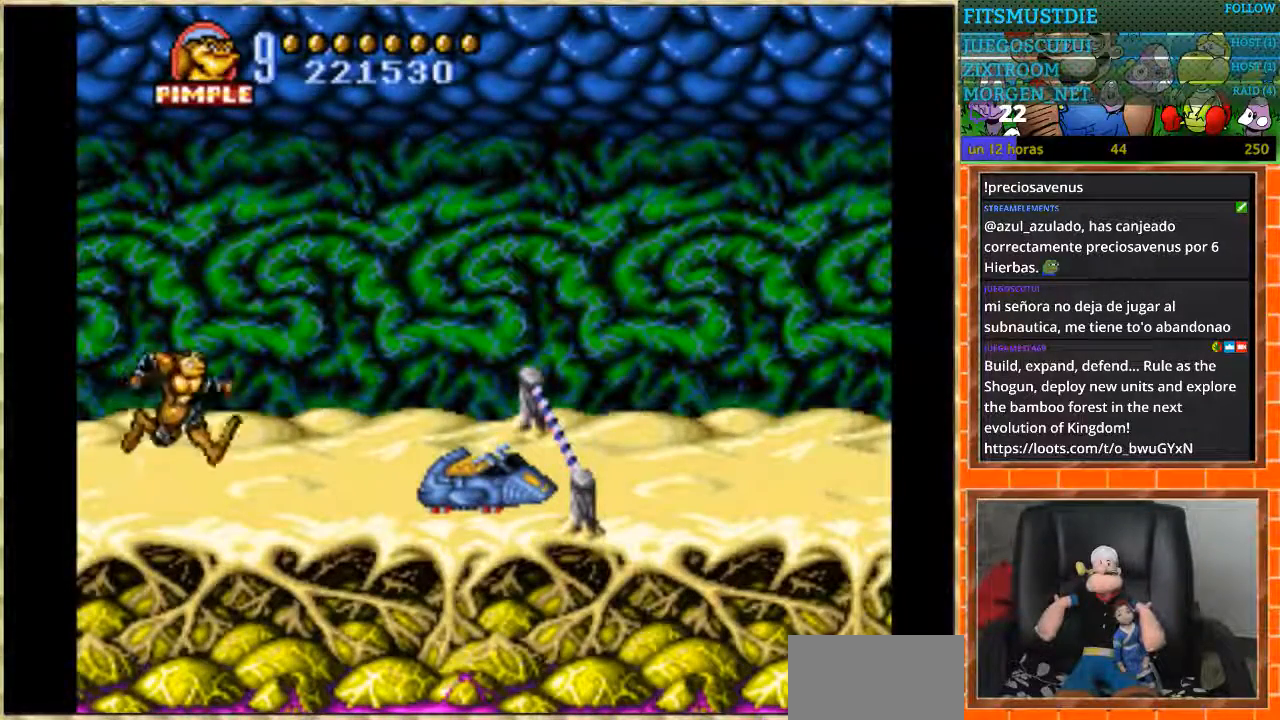
{"buttons": [], "events": []}
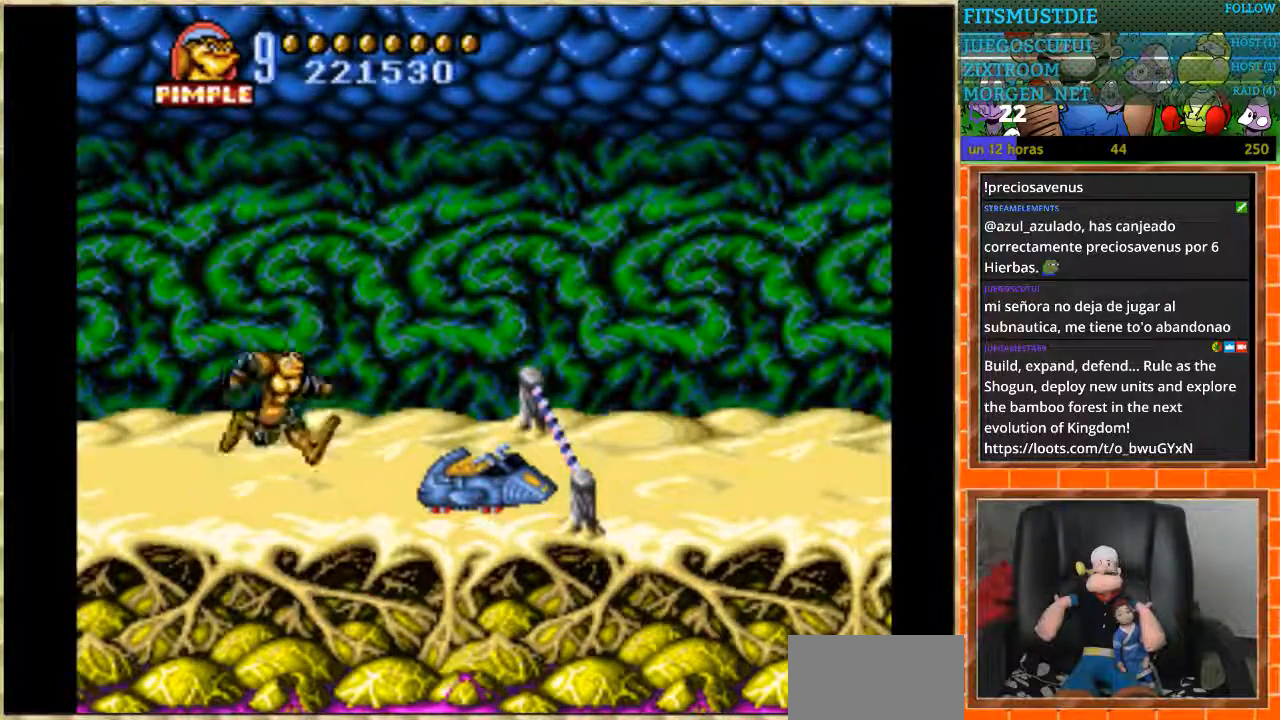
{"buttons": ["DPAD_LEFT"], "events": [[368, "DPAD_LEFT", "down"]]}
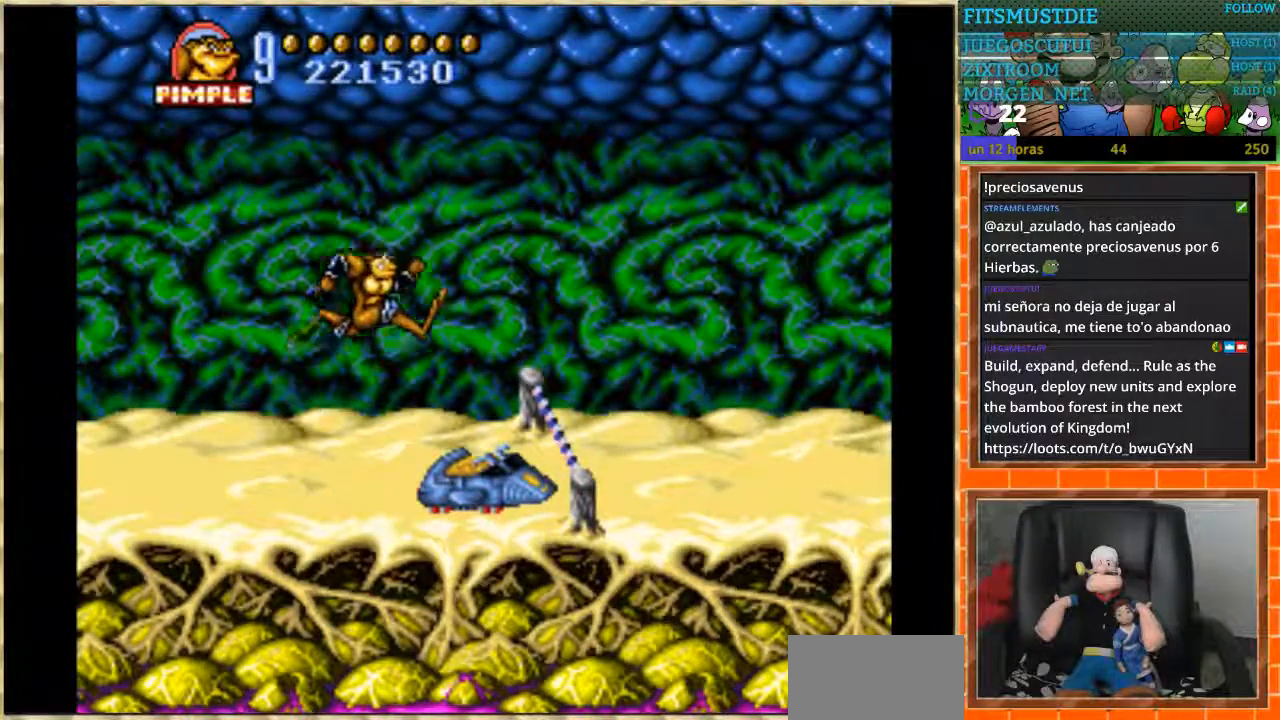
{"buttons": ["DPAD_LEFT"], "events": [[33, "DPAD_LEFT", "up"], [334, "DPAD_LEFT", "down"]]}
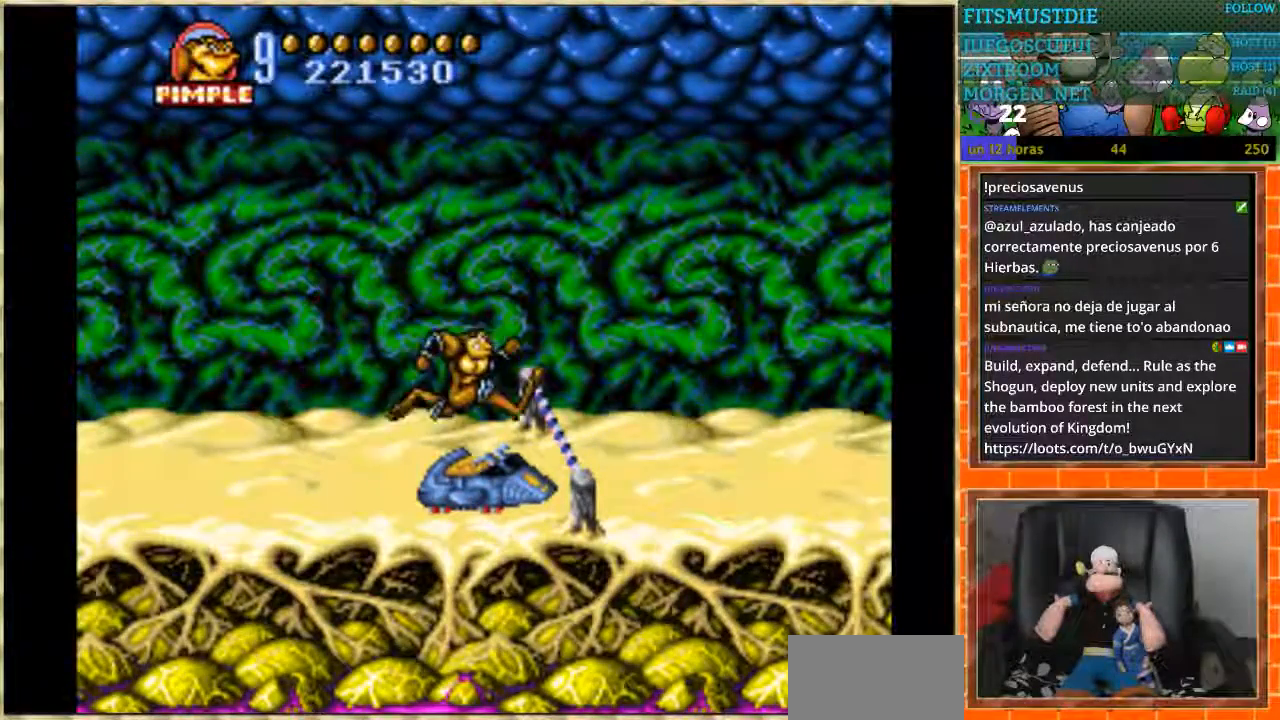
{"buttons": ["DPAD_LEFT"], "events": []}
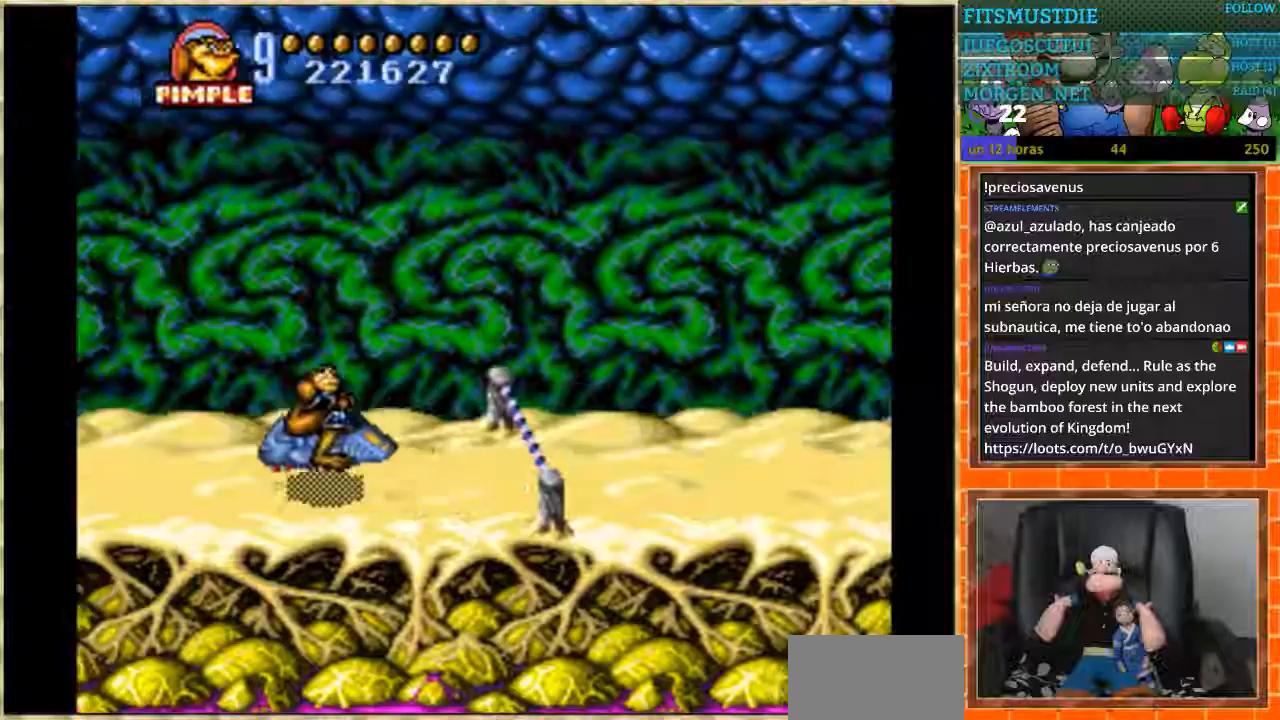
{"buttons": []}
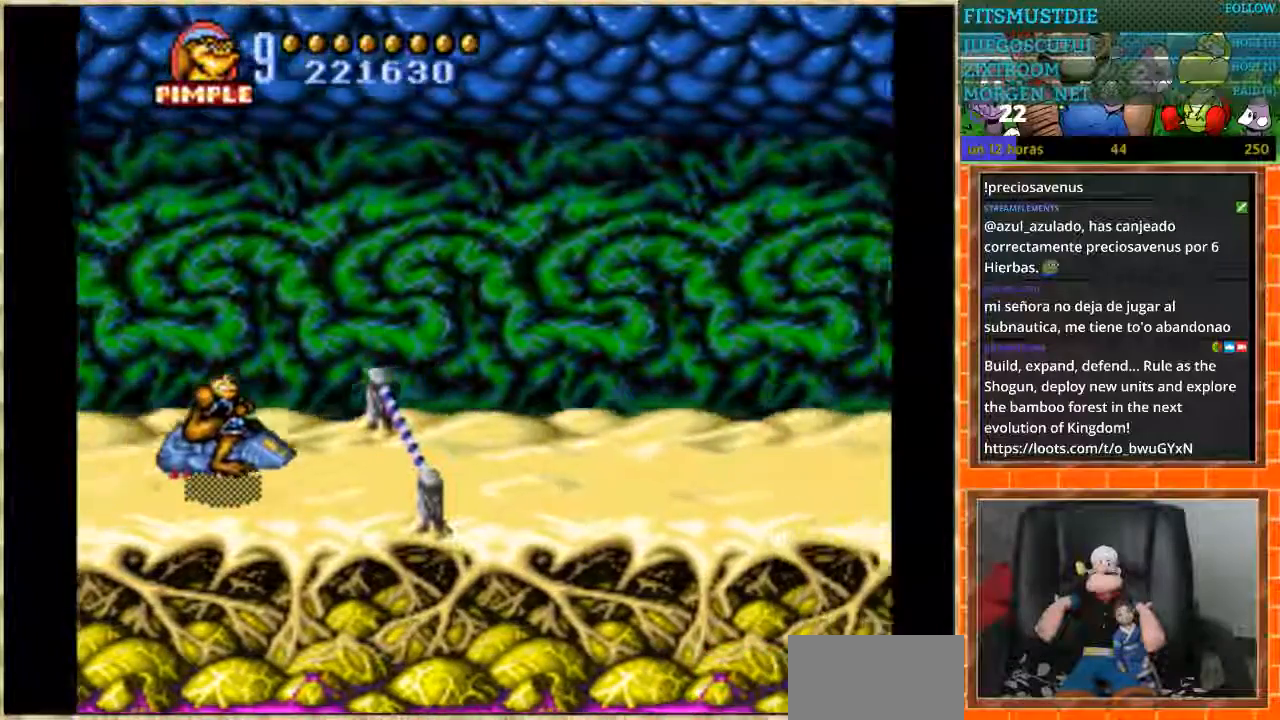
{"buttons": [], "events": [[167, "DPAD_DOWN", "down"], [334, "DPAD_DOWN", "up"]]}
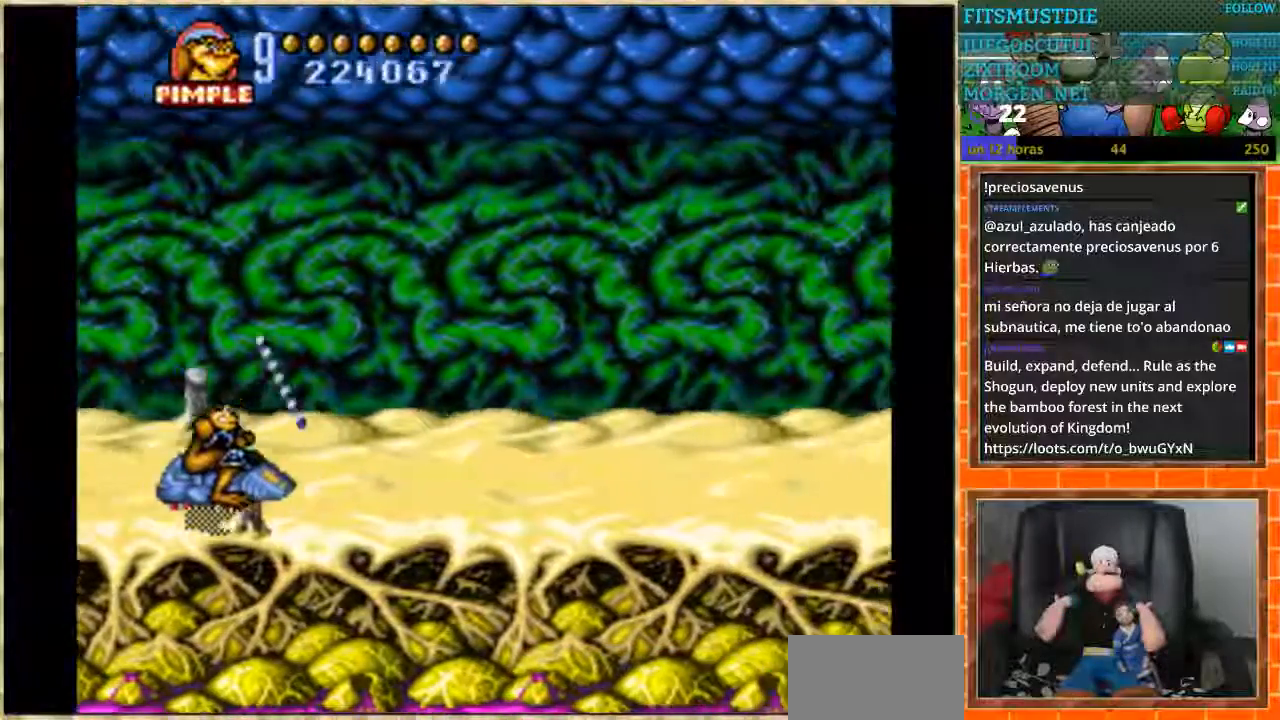
{"buttons": ["DPAD_LEFT"], "events": [[434, "DPAD_LEFT", "down"]]}
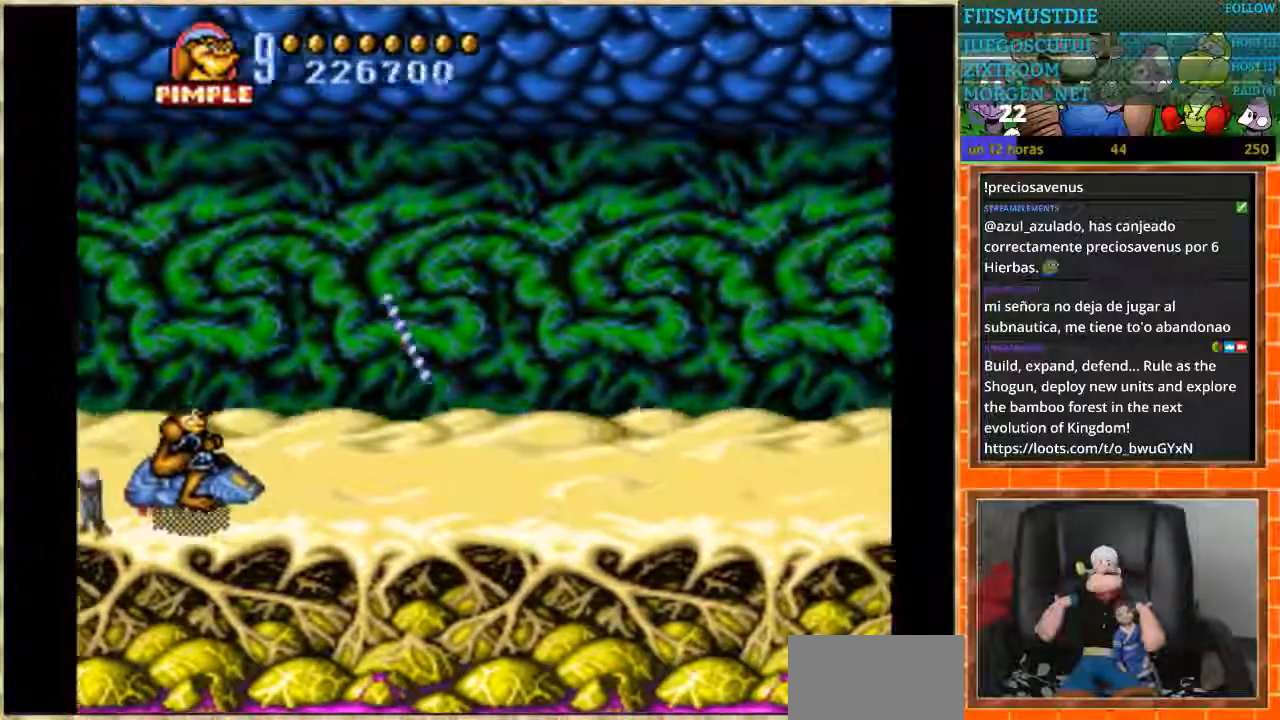
{"buttons": [], "events": [[333, "DPAD_LEFT", "up"]]}
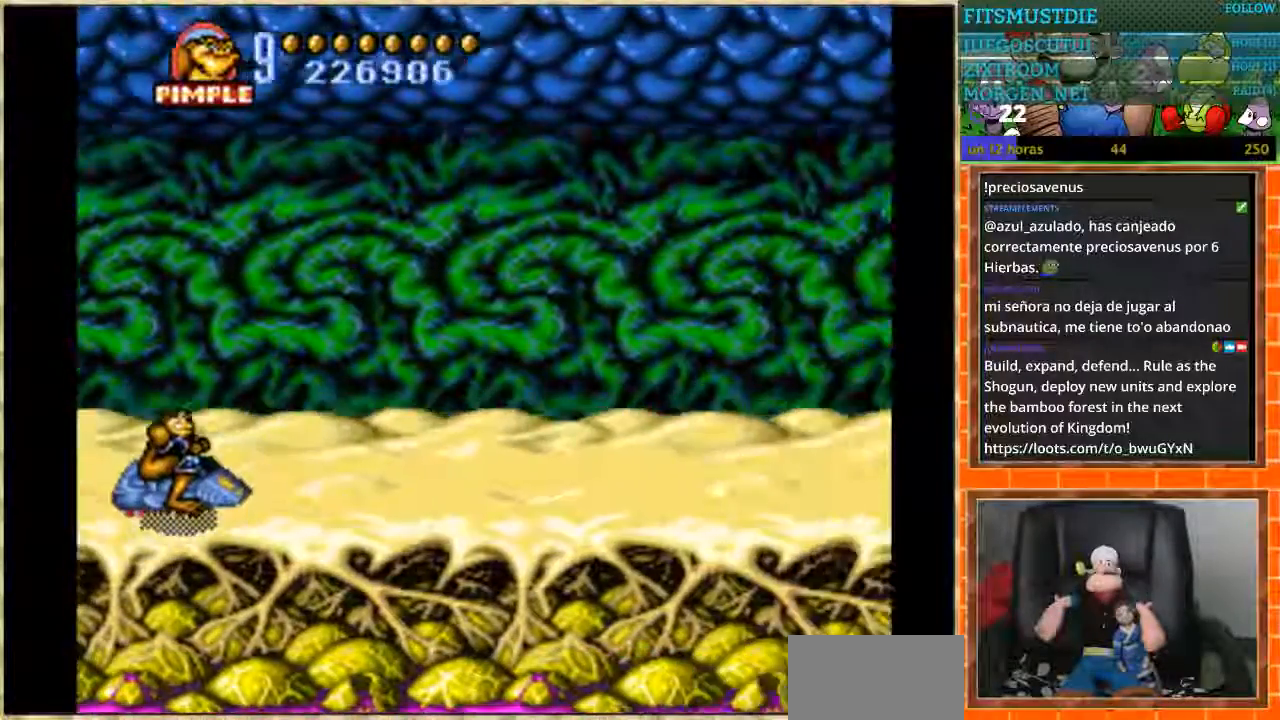
{"buttons": [], "events": []}
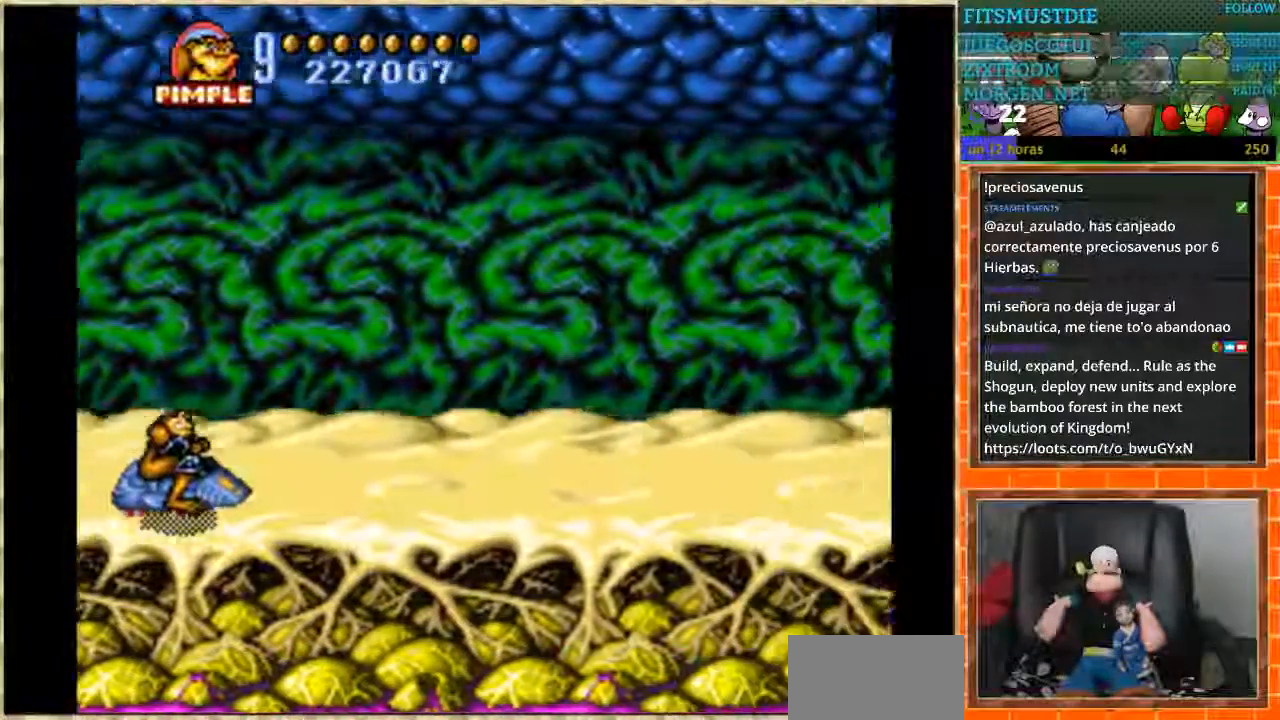
{"buttons": [], "events": []}
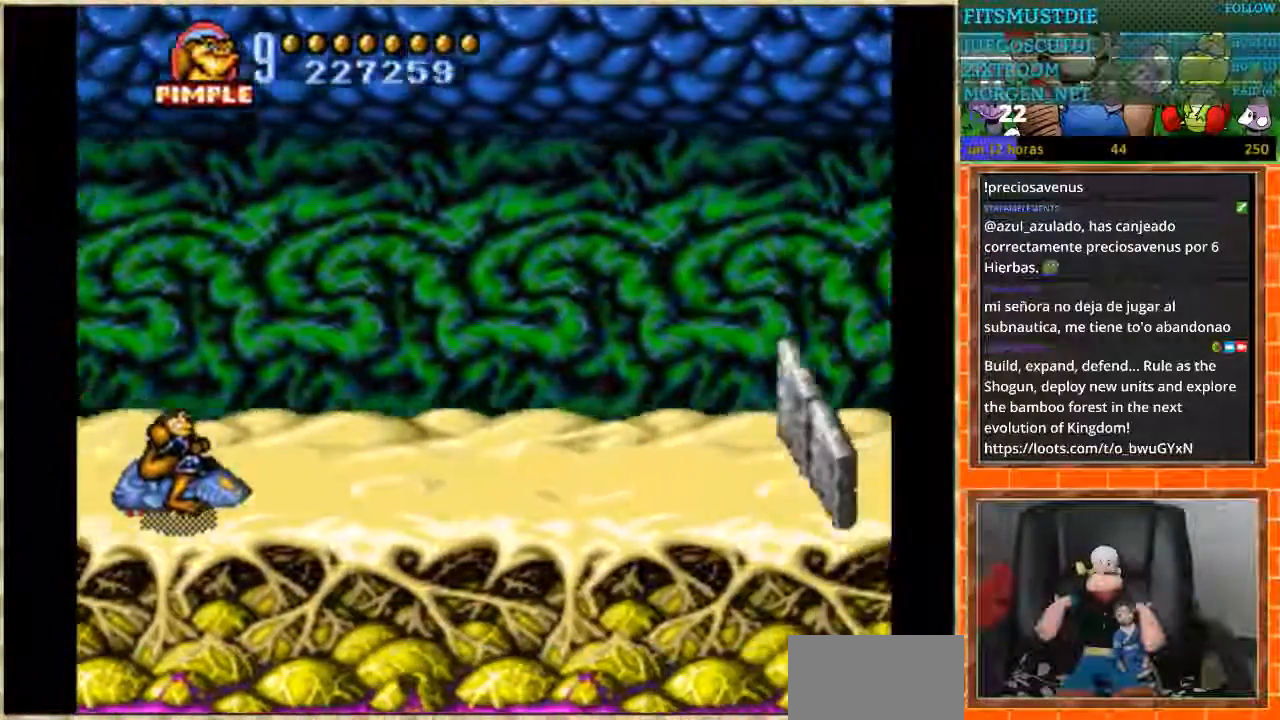
{"buttons": ["DPAD_UP"], "events": [[501, "DPAD_UP", "down"]]}
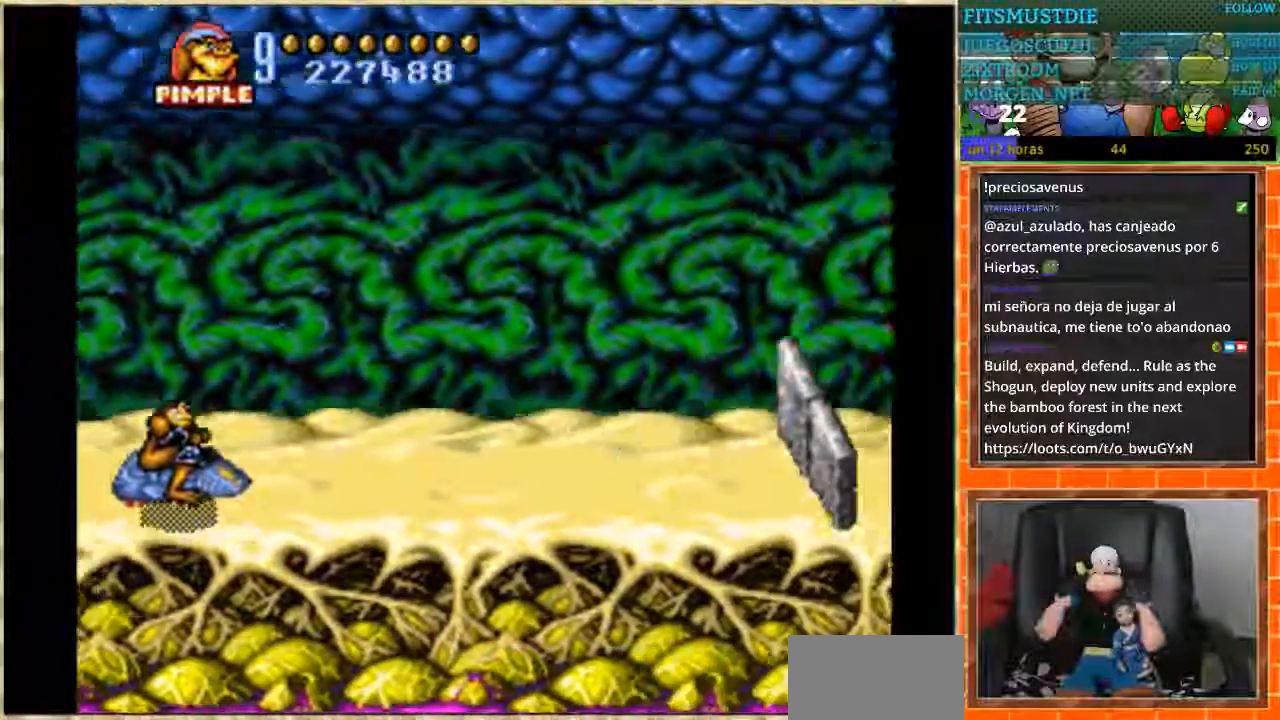
{"buttons": ["B"], "events": [[433, "DPAD_UP", "up"], [467, "B", "down"]]}
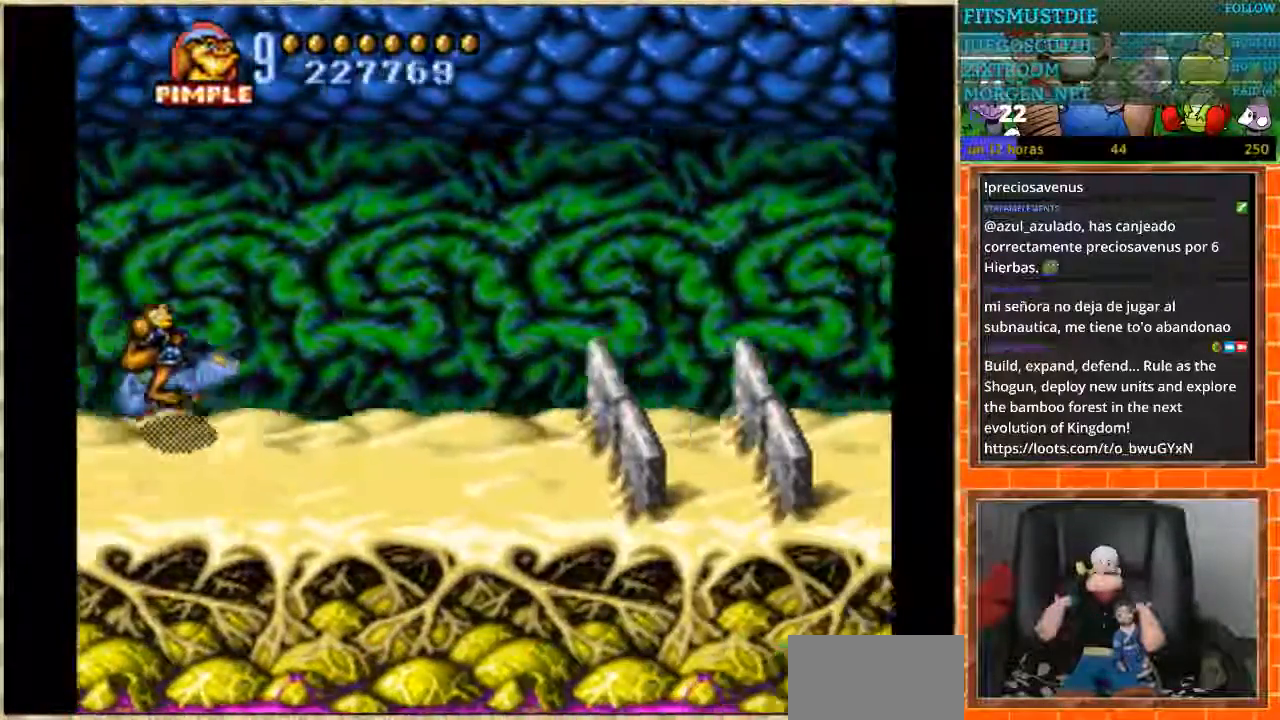
{"buttons": [], "events": [[67, "DPAD_RIGHT", "down"], [434, "B", "up"], [501, "DPAD_RIGHT", "up"]]}
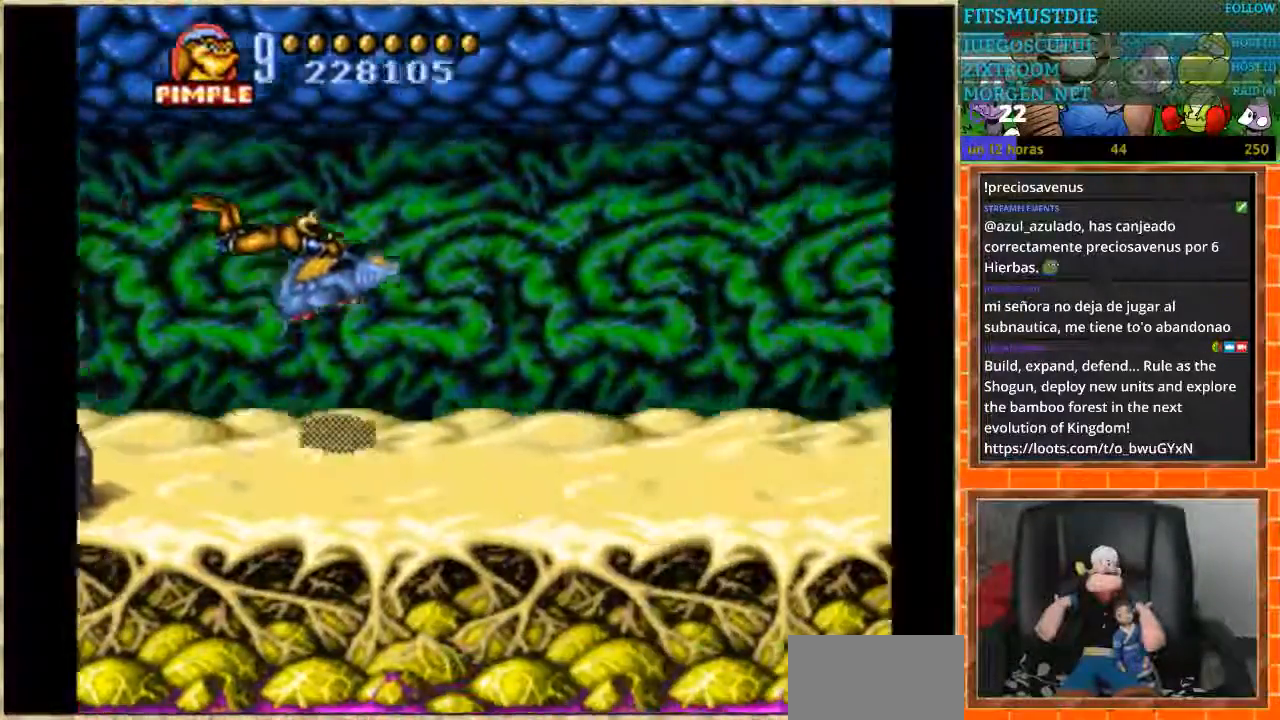
{"buttons": ["DPAD_UP"], "events": [[100, "DPAD_LEFT", "down"], [500, "DPAD_LEFT", "up"], [500, "DPAD_UP", "down"]]}
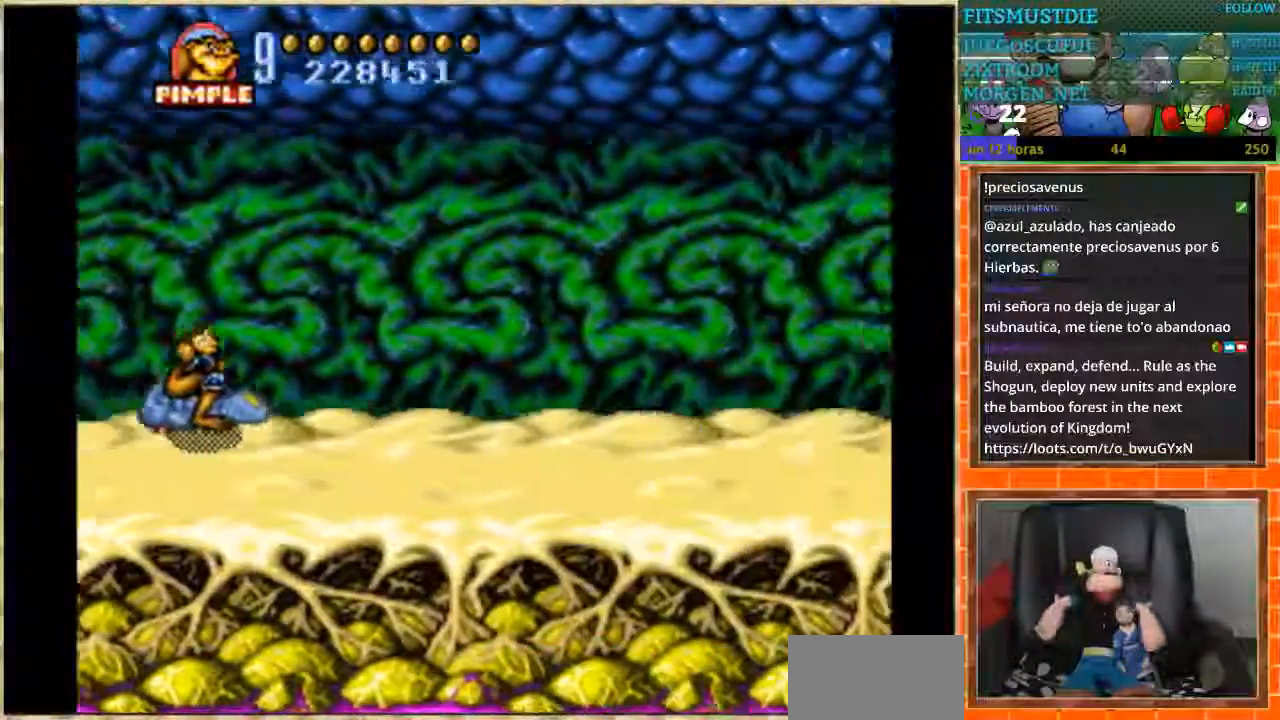
{"buttons": [], "events": [[133, "DPAD_UP", "up"]]}
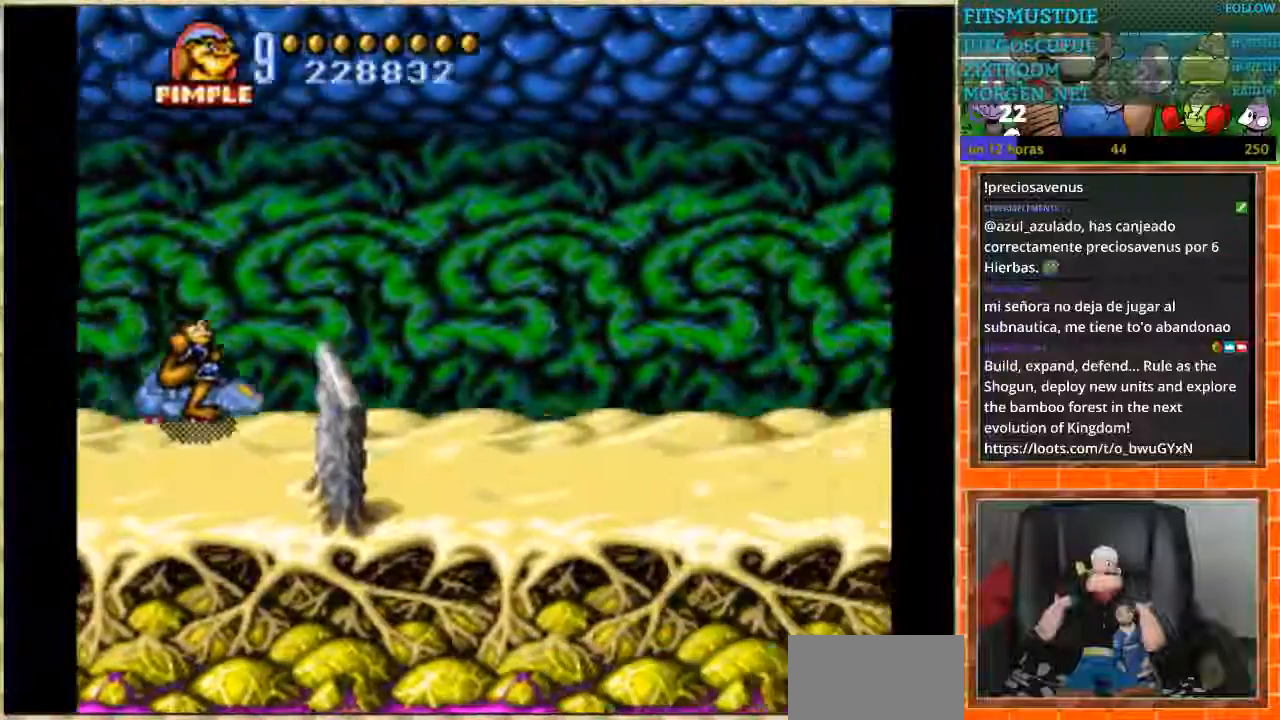
{"buttons": ["DPAD_DOWN"], "events": [[266, "DPAD_LEFT", "down"], [333, "DPAD_DOWN", "down"], [400, "DPAD_LEFT", "up"]]}
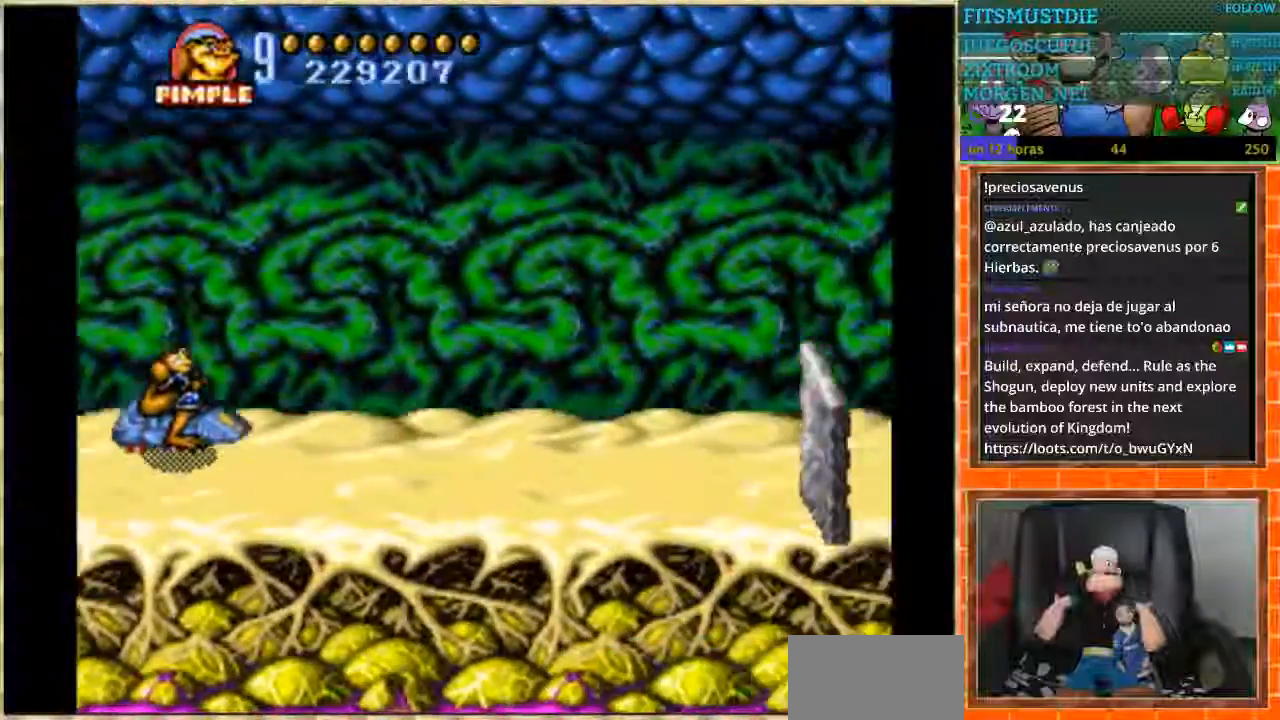
{"buttons": ["DPAD_UP"], "events": [[300, "DPAD_DOWN", "up"], [367, "DPAD_UP", "down"]]}
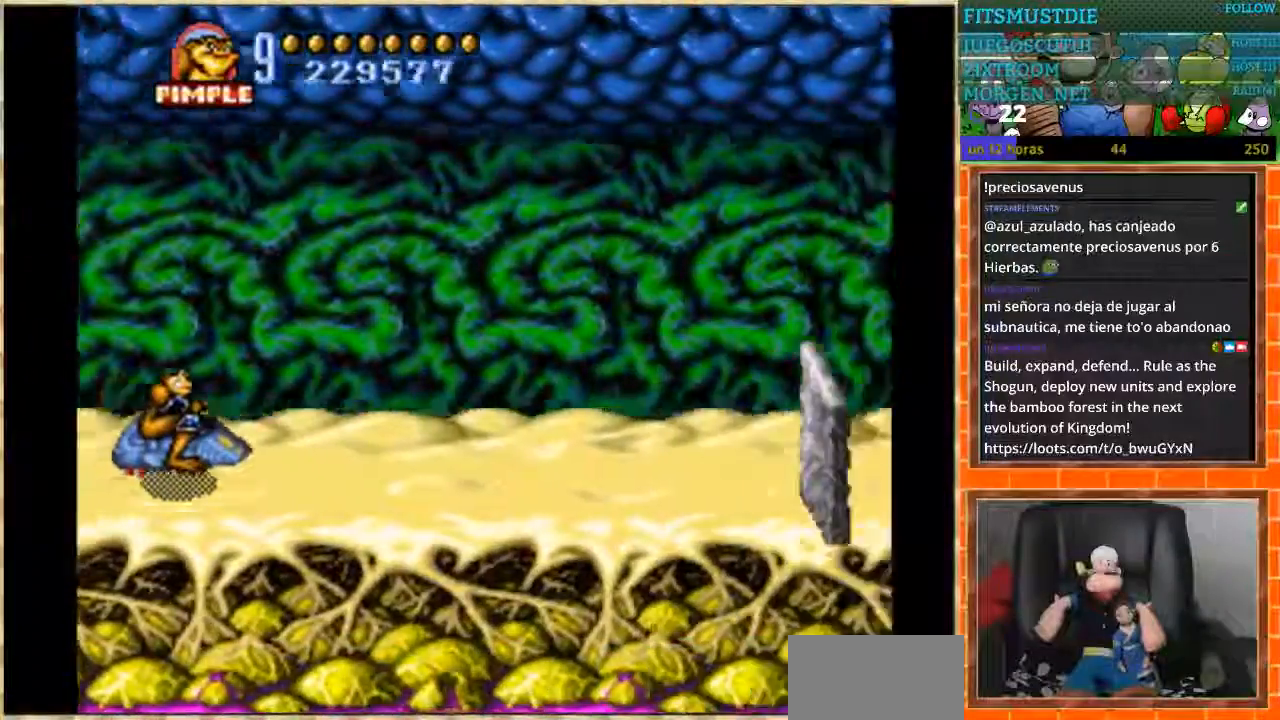
{"buttons": ["DPAD_UP"], "events": []}
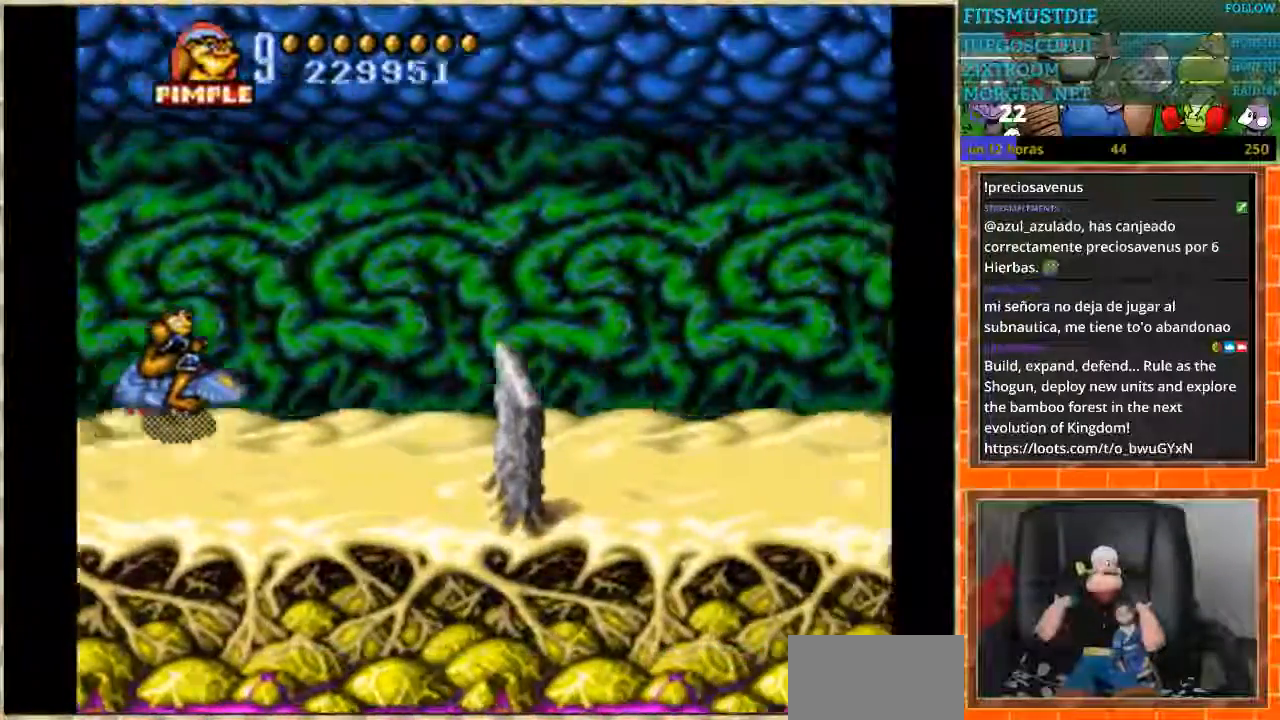
{"buttons": ["DPAD_LEFT"], "events": [[33, "DPAD_RIGHT", "down"], [33, "DPAD_UP", "up"], [267, "DPAD_RIGHT", "up"], [367, "DPAD_LEFT", "down"]]}
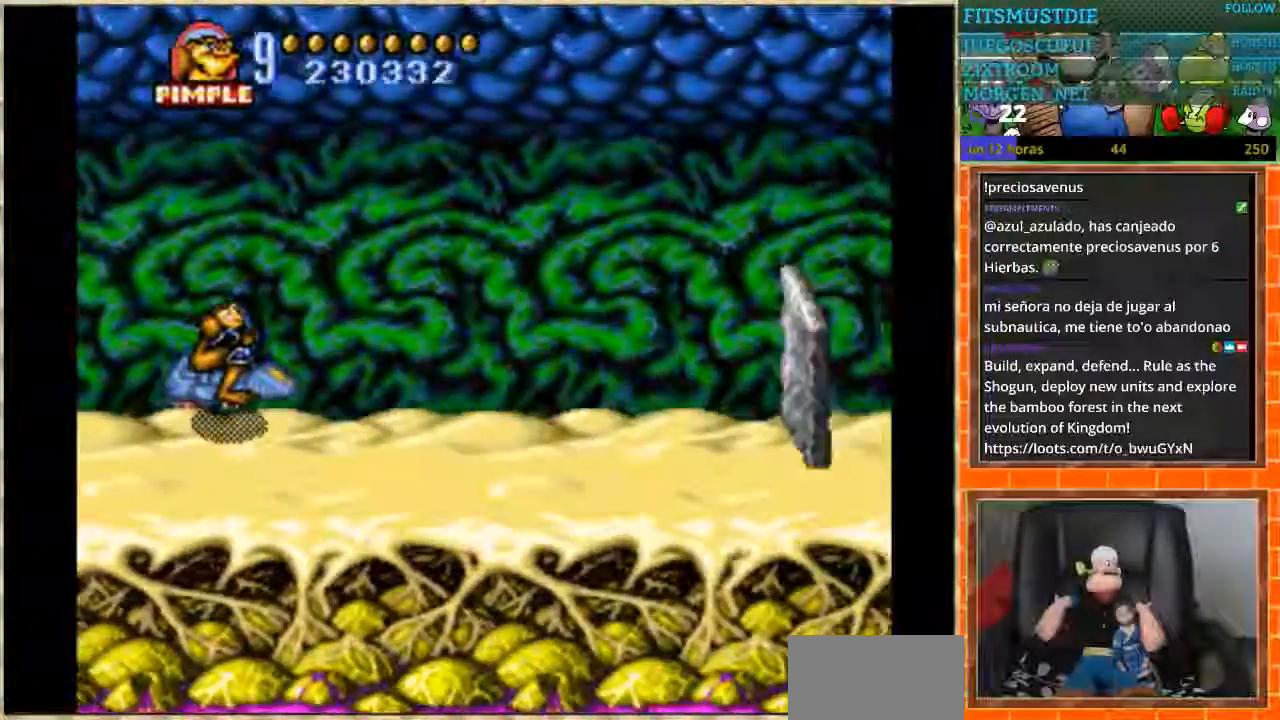
{"buttons": ["DPAD_DOWN"], "events": [[233, "DPAD_DOWN", "down"], [266, "DPAD_LEFT", "up"]]}
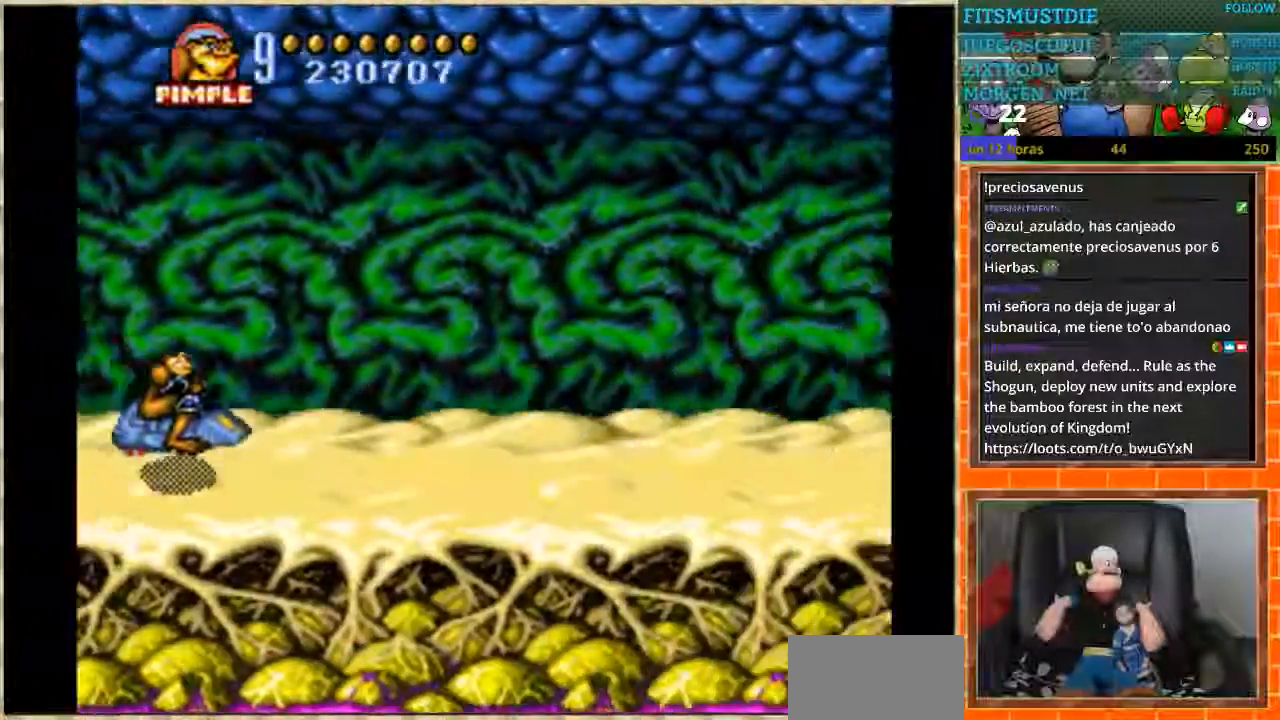
{"buttons": [], "events": [[67, "DPAD_RIGHT", "down"], [200, "DPAD_DOWN", "up"], [467, "DPAD_RIGHT", "up"]]}
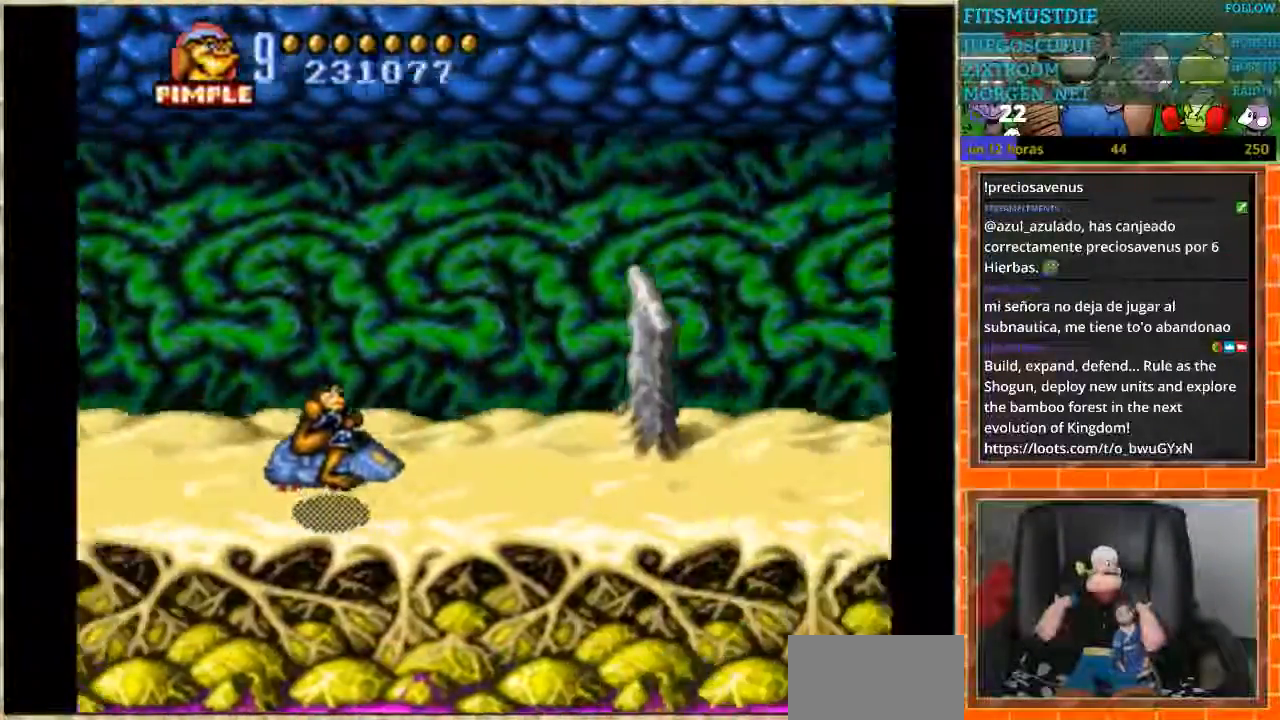
{"buttons": ["DPAD_UP", "DPAD_LEFT"], "events": [[167, "DPAD_LEFT", "down"], [434, "DPAD_UP", "down"]]}
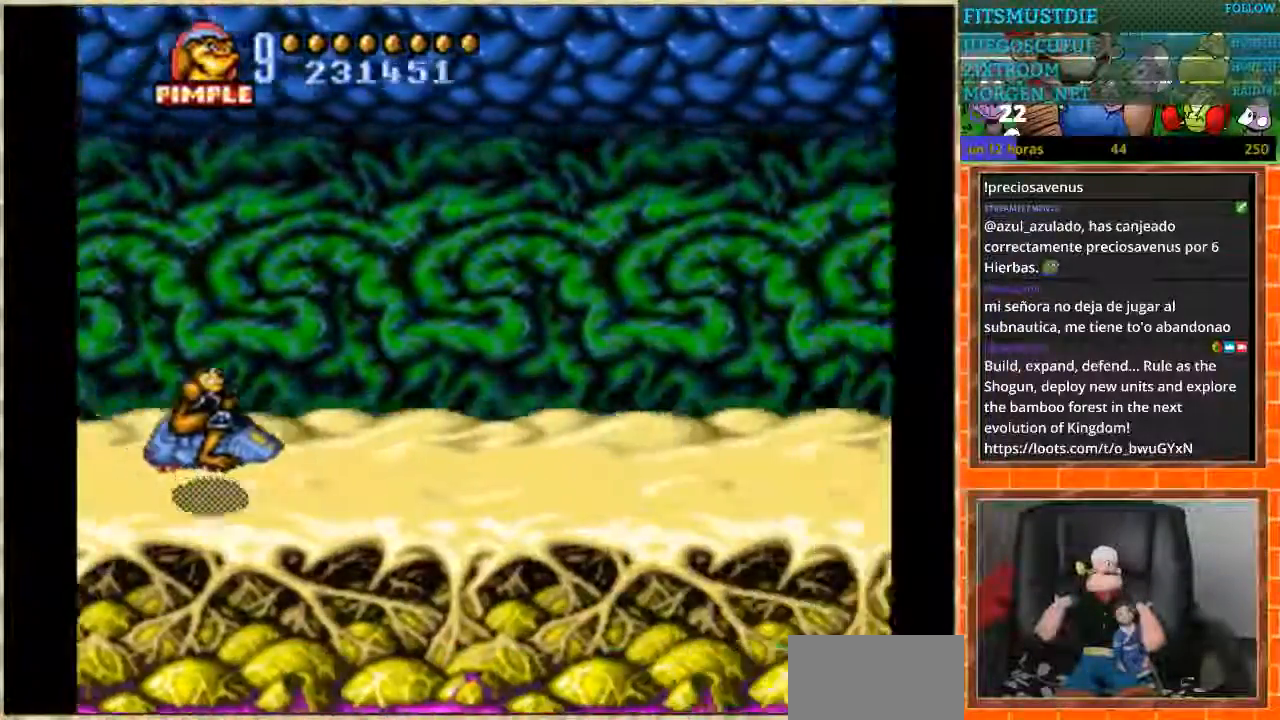
{"buttons": [], "events": [[367, "DPAD_LEFT", "up"], [467, "DPAD_UP", "up"]]}